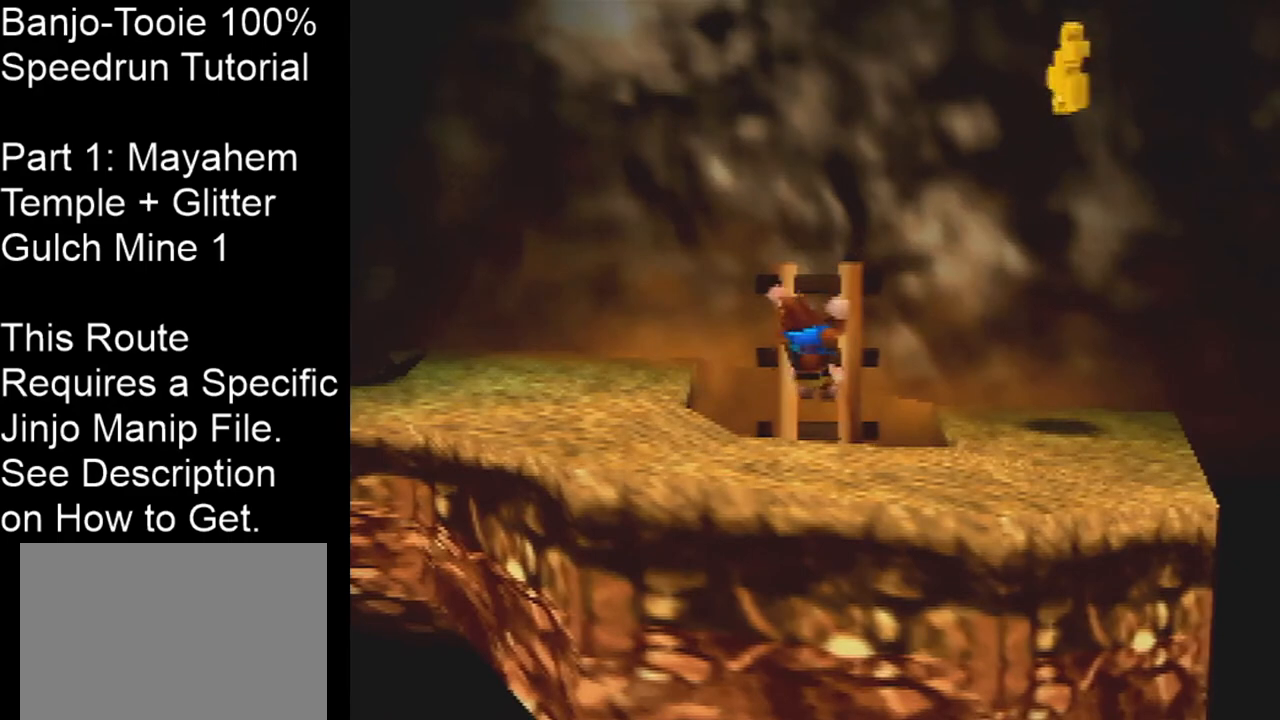
Gameplay with a controller (Nintendo layout); each line is a JSON object with the inputs held at the frame after it. "events" lists button and stick changes between this image and that frame as [ms after this image, input, new state], when the widget could be followed in between. Not read: L1 L3 R3.
{"buttons": ["A"], "left_stick": "right", "events": [[334, "A", "down"], [334, "left_stick", "right"]]}
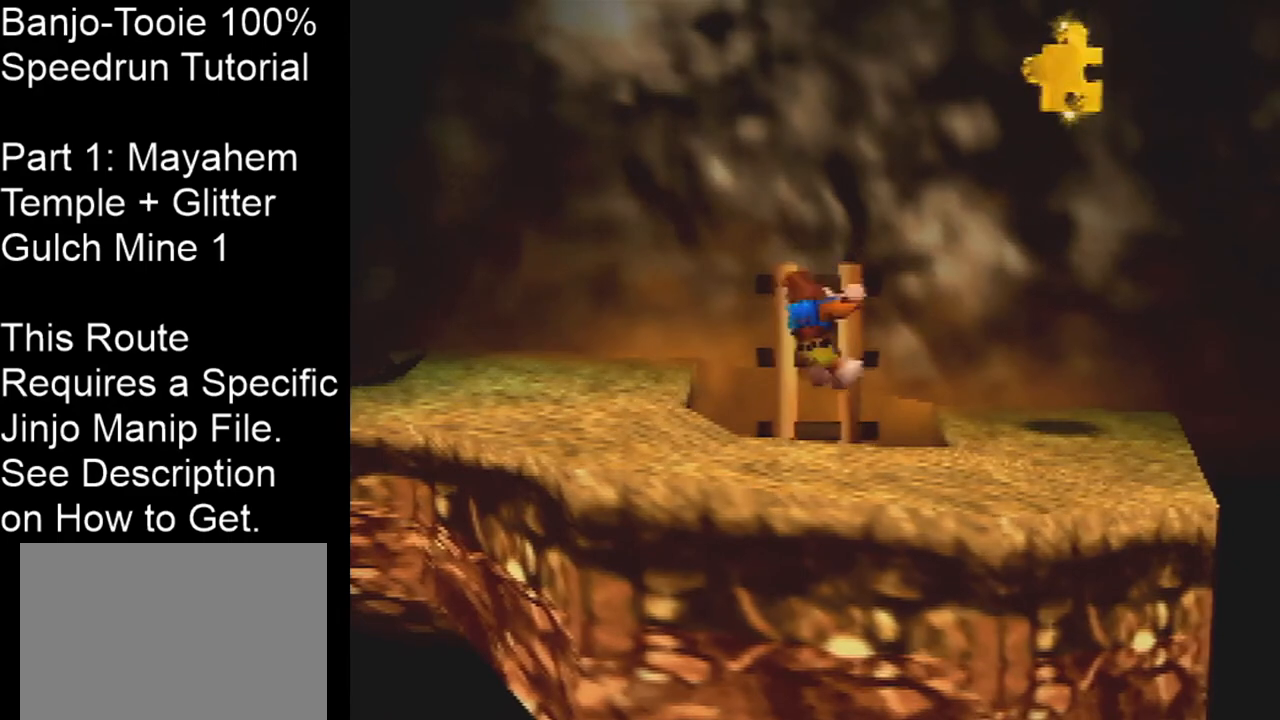
{"buttons": ["A", "B"], "left_stick": "up", "events": [[267, "B", "down"], [334, "left_stick", "up-right"], [501, "left_stick", "up"]]}
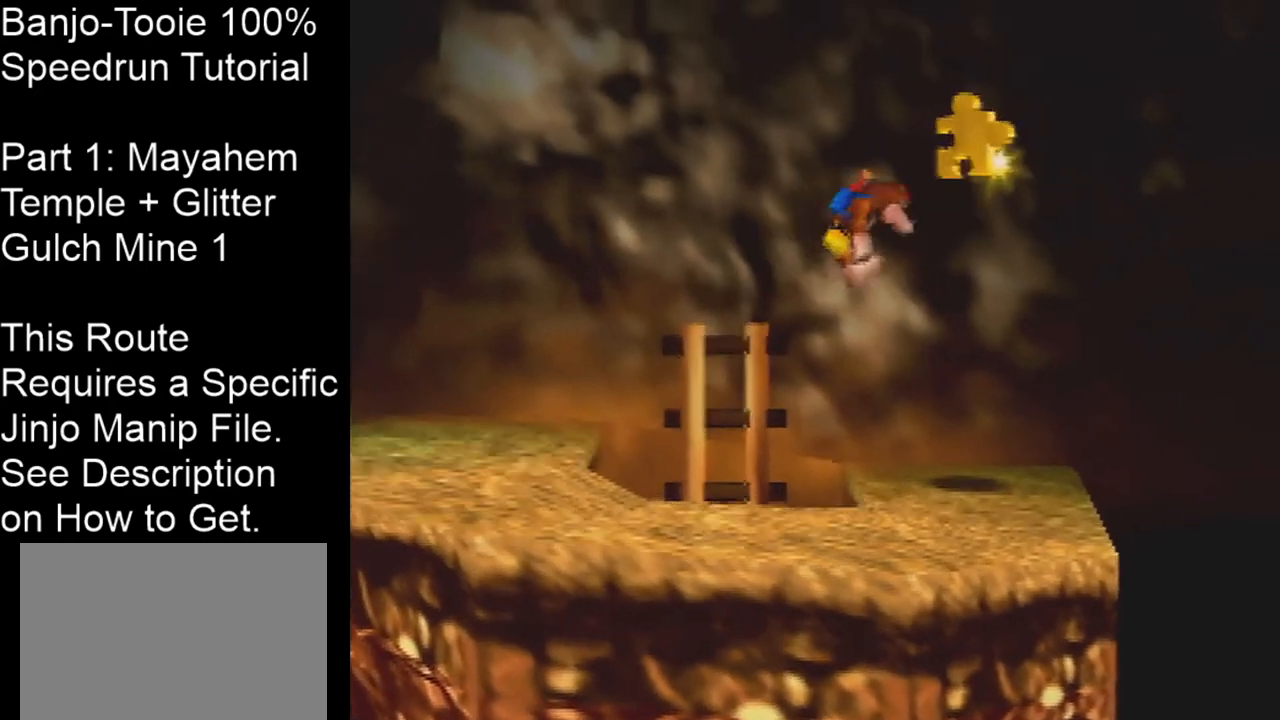
{"buttons": ["A", "B"], "left_stick": "up-left", "events": [[33, "left_stick", "up-left"]]}
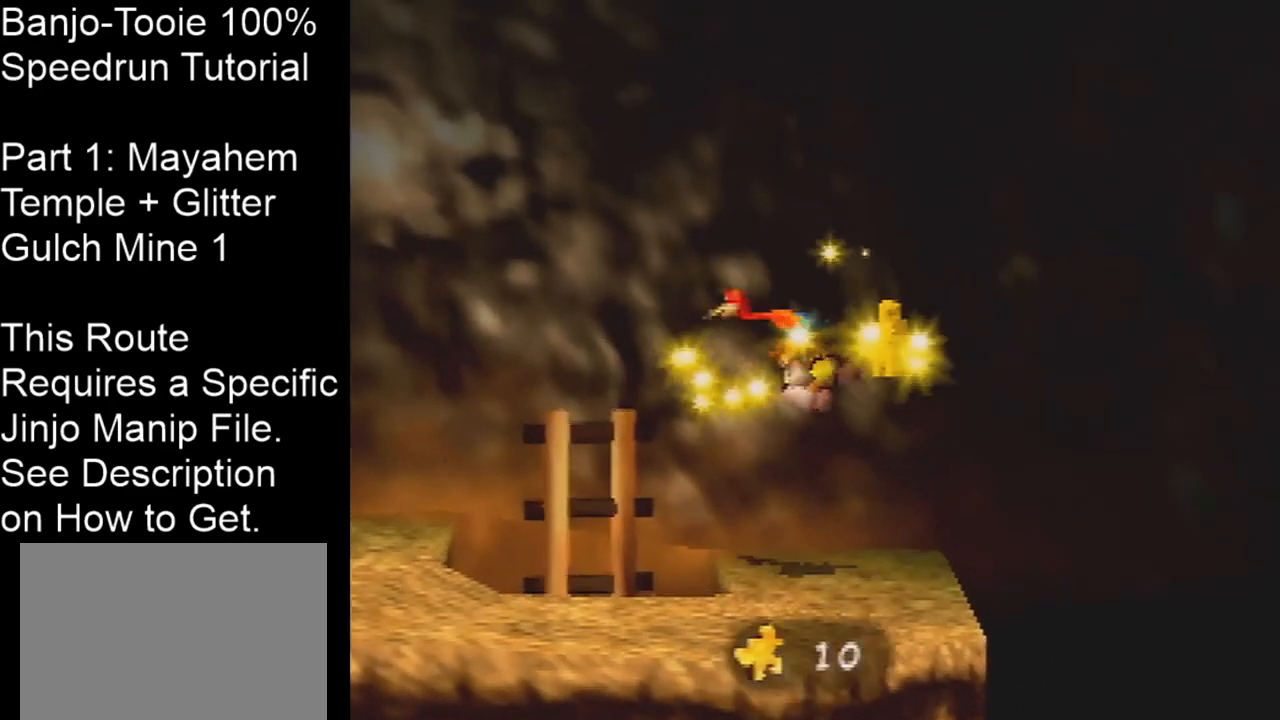
{"buttons": [], "left_stick": "up-left", "events": [[67, "B", "up"], [167, "A", "up"]]}
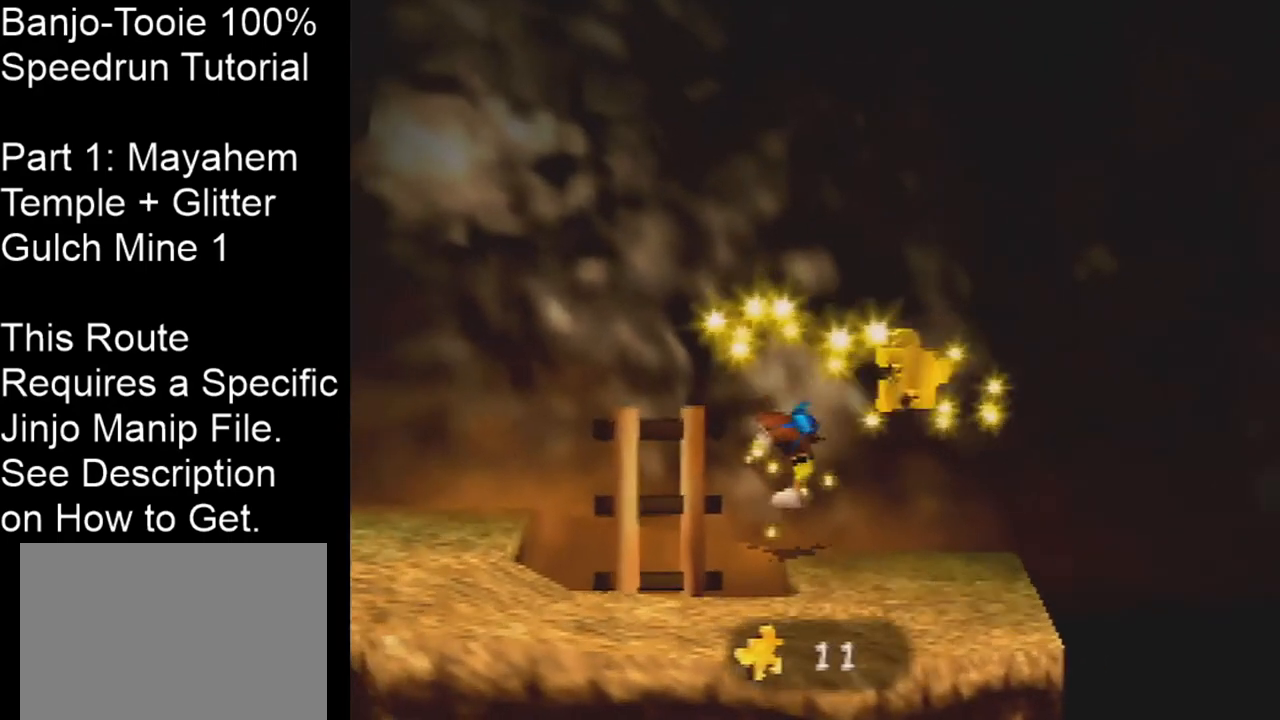
{"buttons": [], "left_stick": "up-left", "events": [[67, "left_stick", "up-right"], [167, "left_stick", "up"], [500, "left_stick", "up-left"]]}
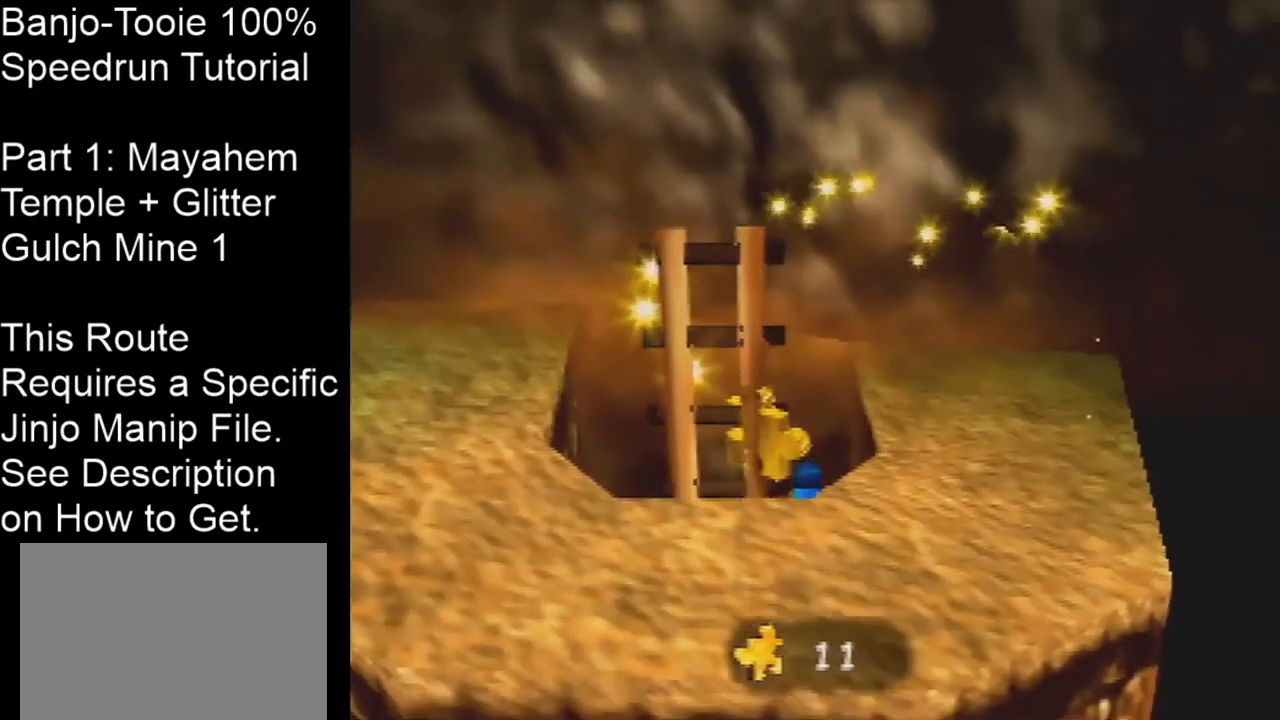
{"buttons": [], "left_stick": "up-left", "events": []}
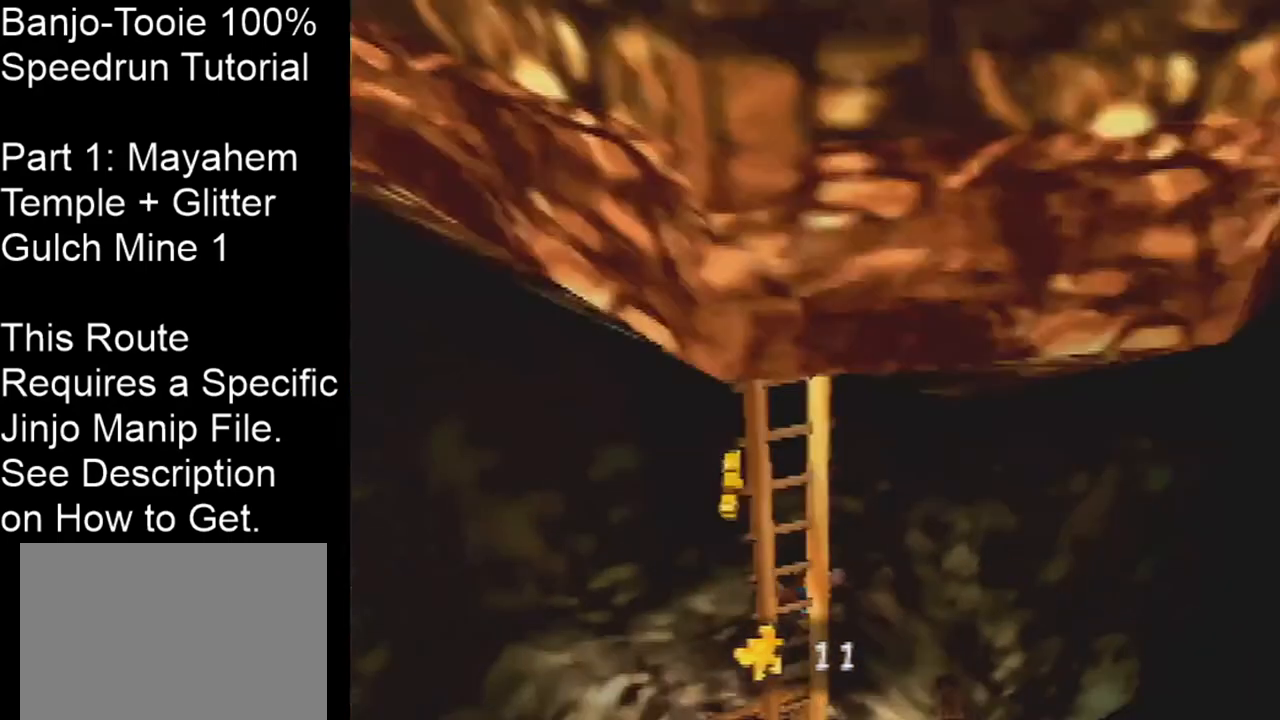
{"buttons": [], "left_stick": "center", "events": [[500, "left_stick", "center"]]}
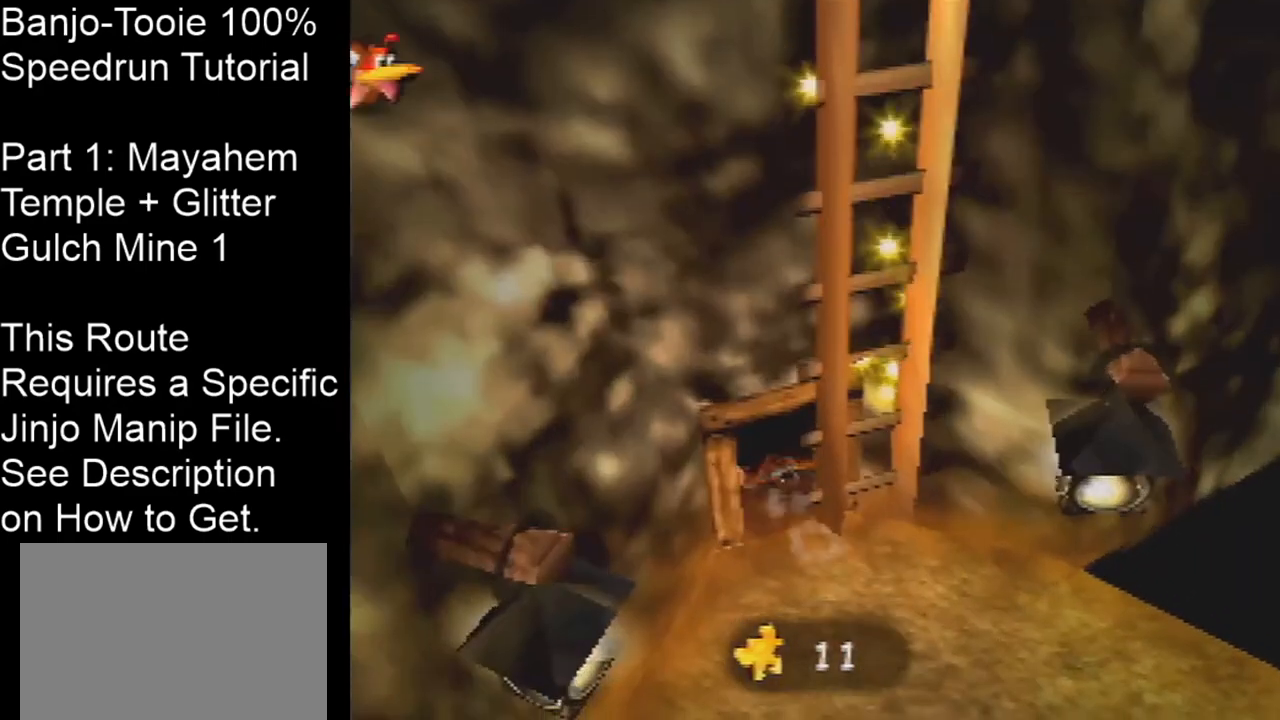
{"buttons": [], "left_stick": "center", "events": []}
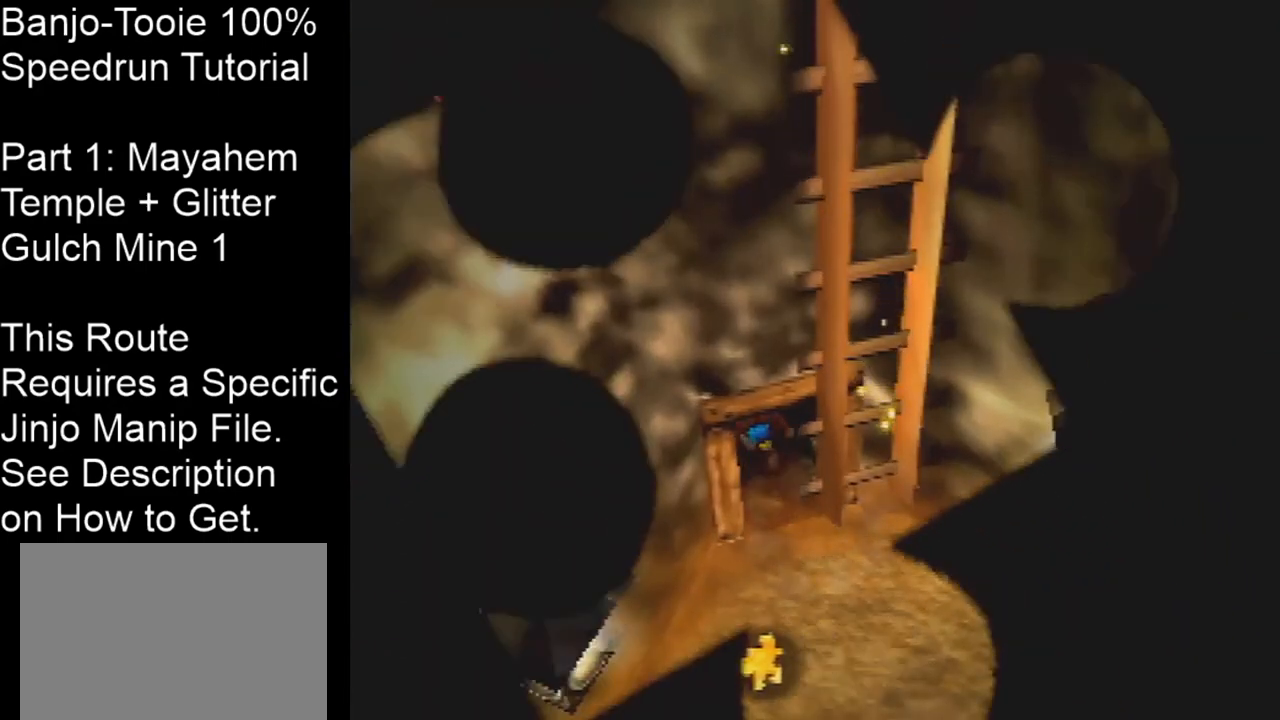
{"buttons": [], "left_stick": "center", "events": []}
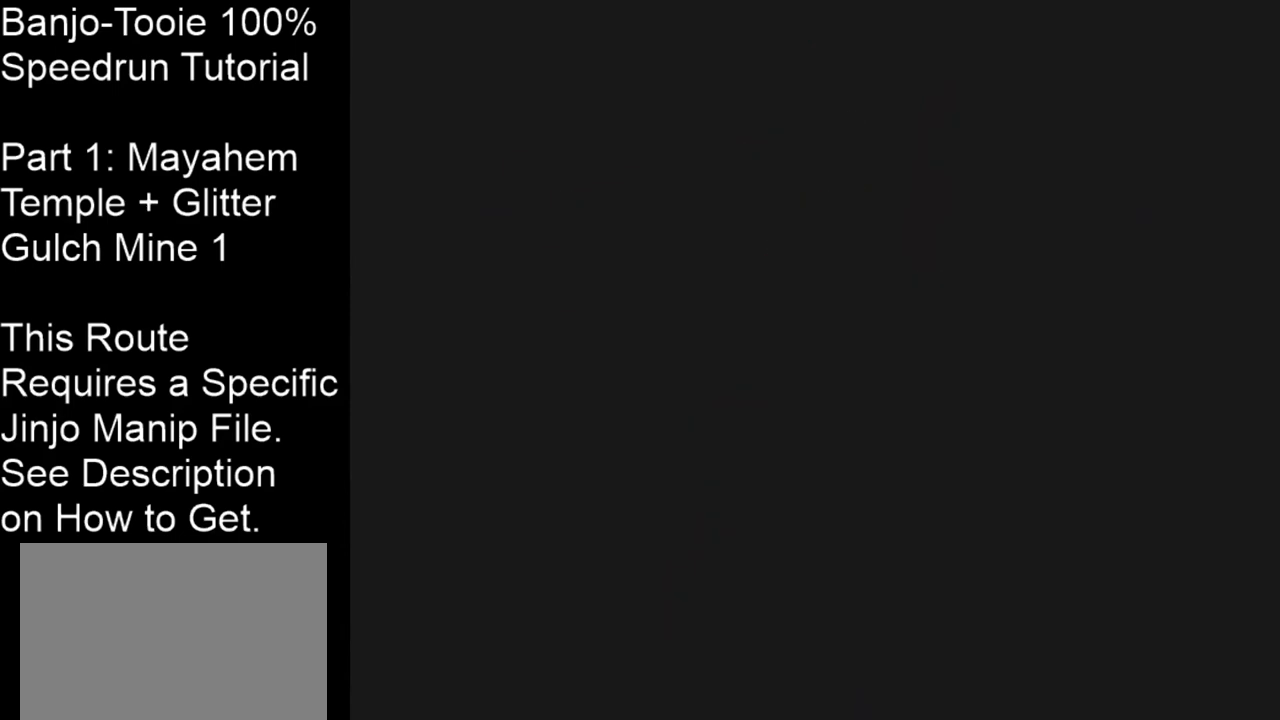
{"buttons": [], "left_stick": "center", "events": []}
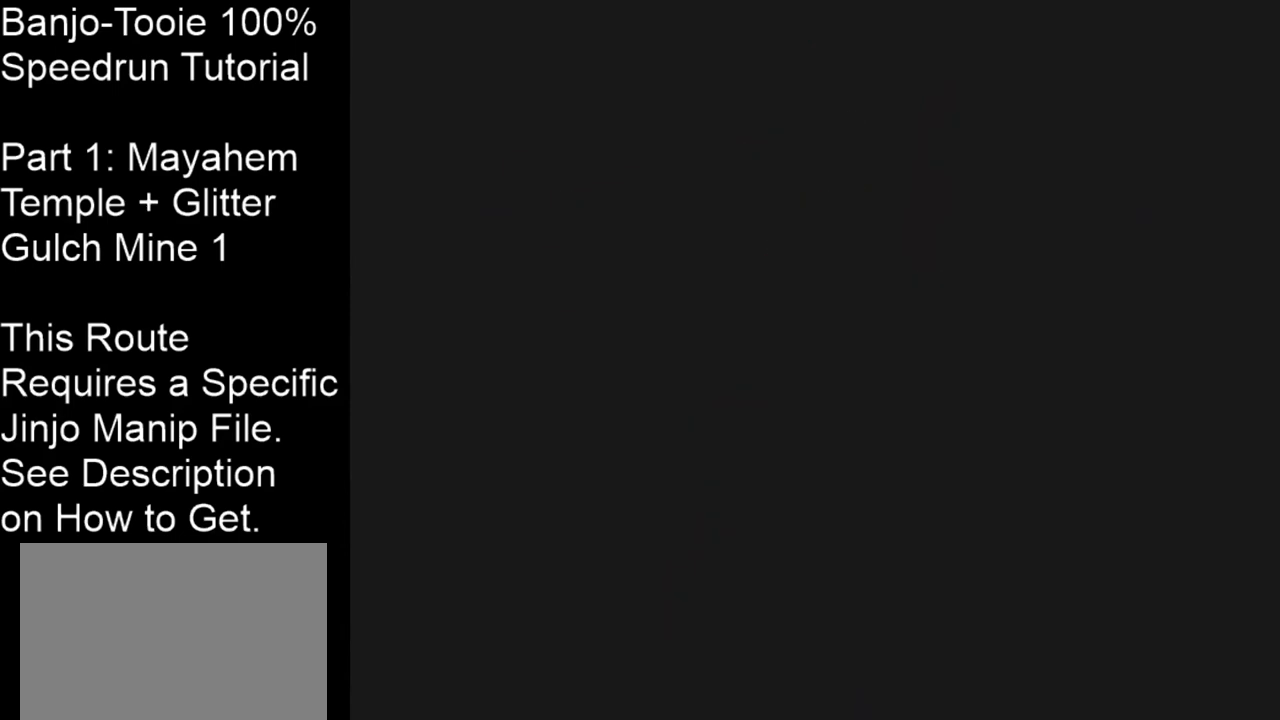
{"buttons": [], "left_stick": "center", "events": []}
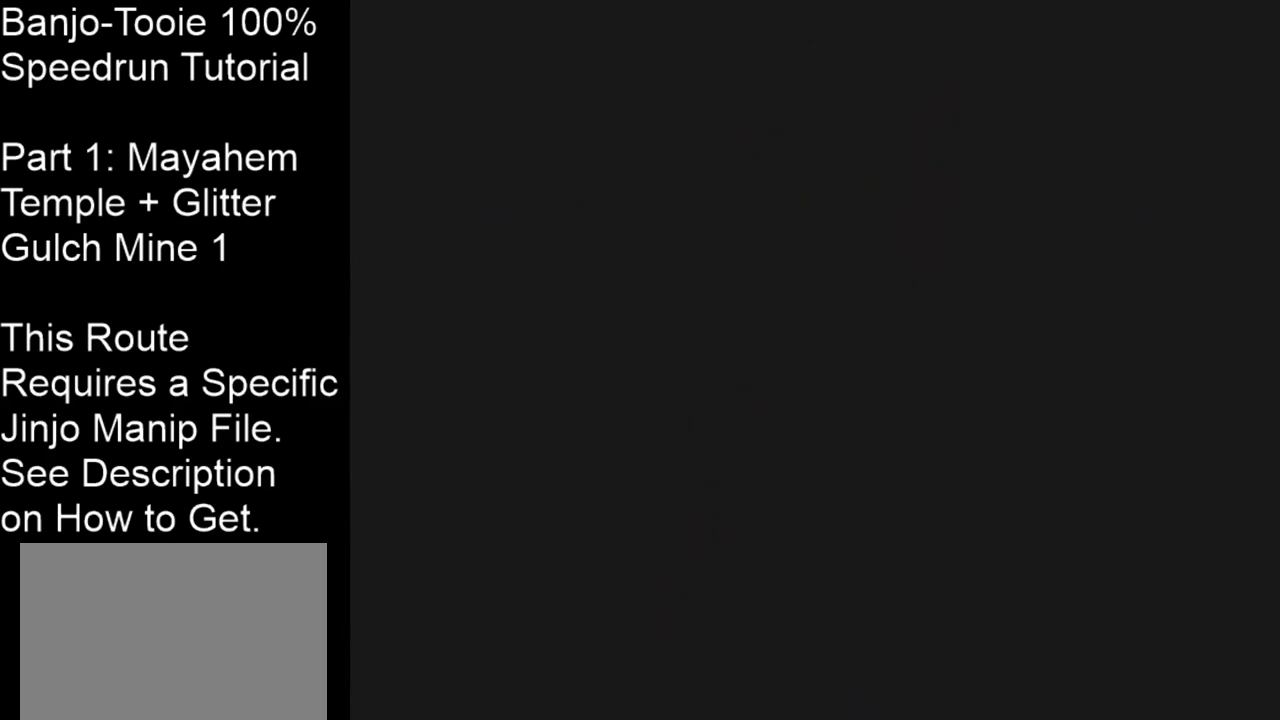
{"buttons": [], "left_stick": "center", "events": []}
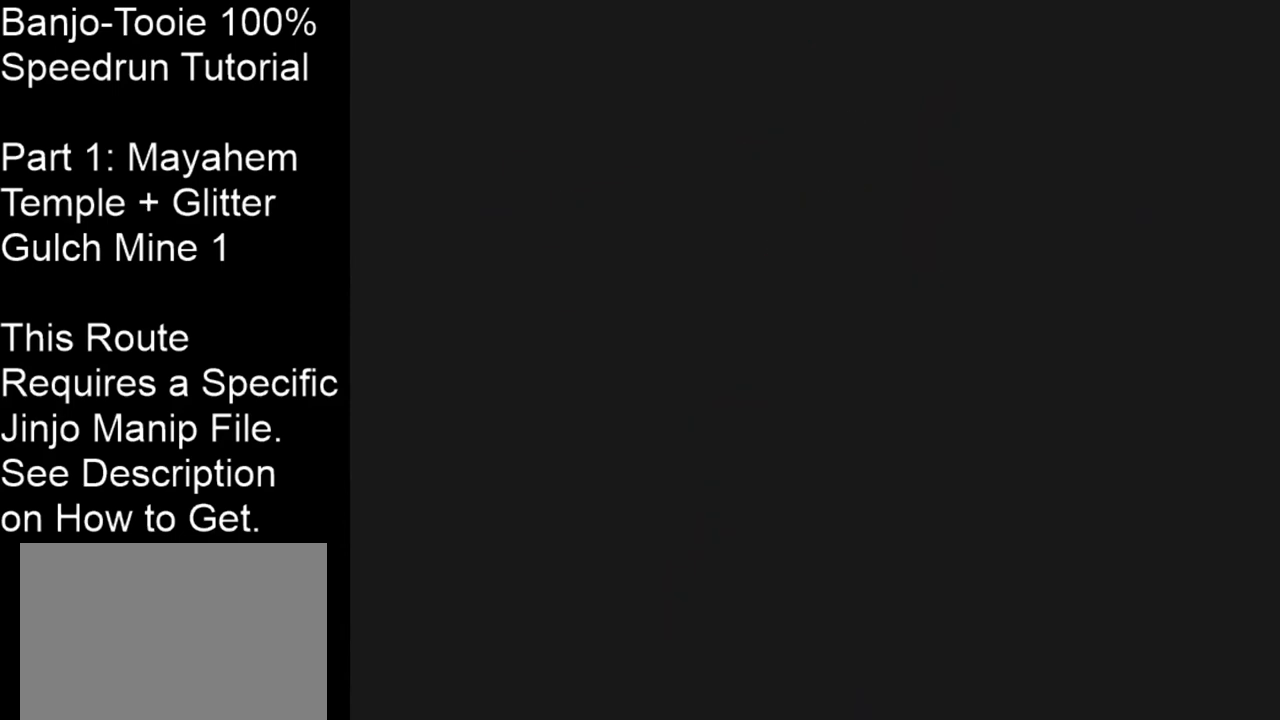
{"buttons": [], "left_stick": "center", "events": []}
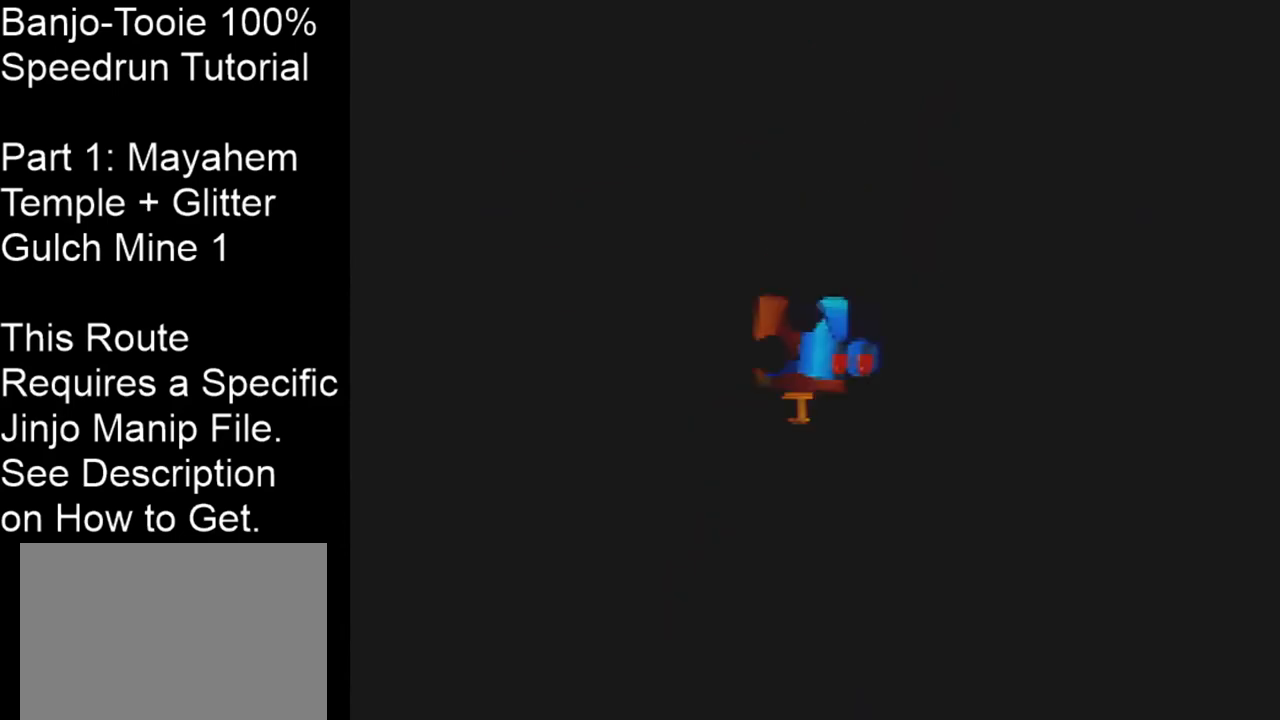
{"buttons": [], "left_stick": "center", "events": []}
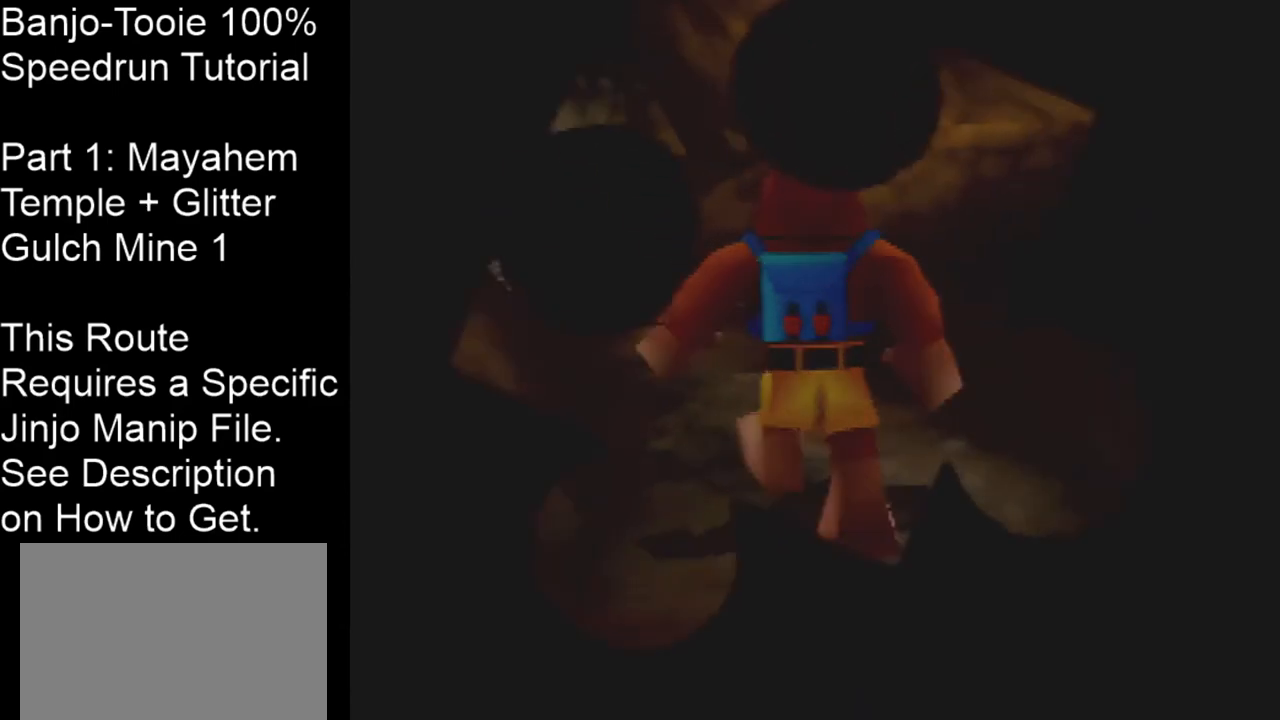
{"buttons": [], "left_stick": "up", "events": [[133, "left_stick", "up"]]}
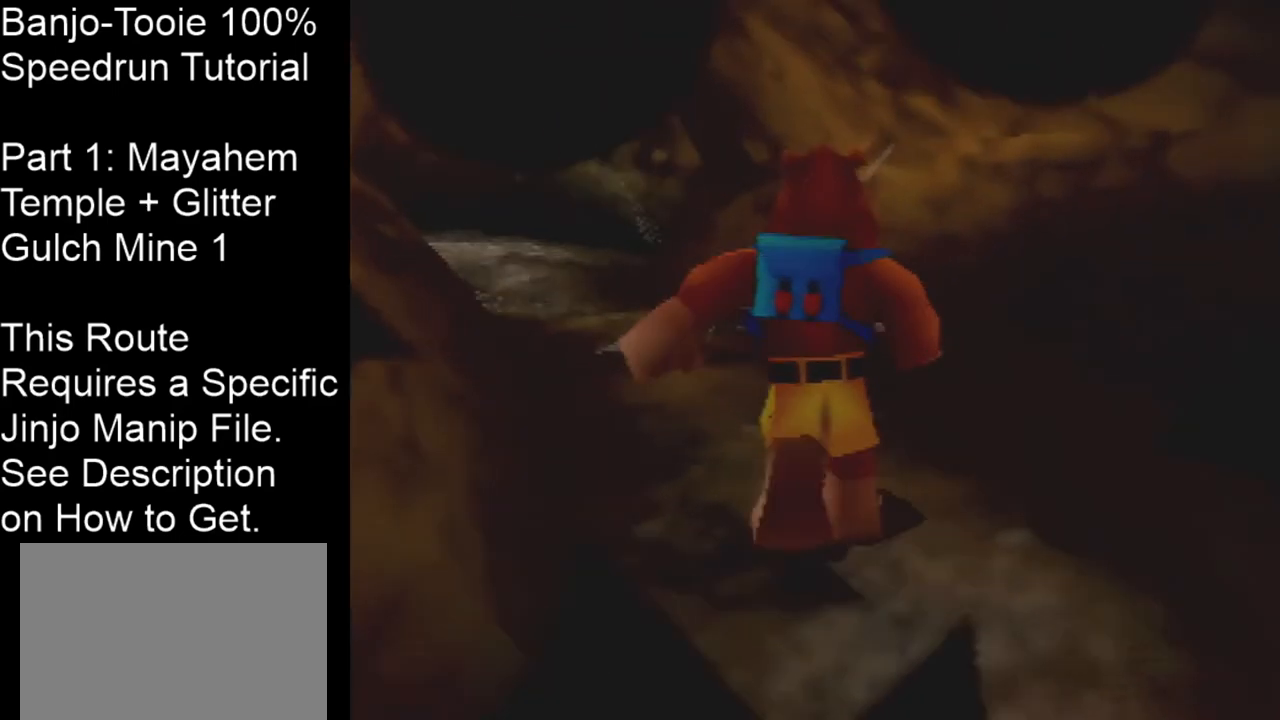
{"buttons": ["Z"], "left_stick": "up", "events": [[34, "Z", "down"], [100, "C_LEFT", "down"], [201, "C_LEFT", "up"]]}
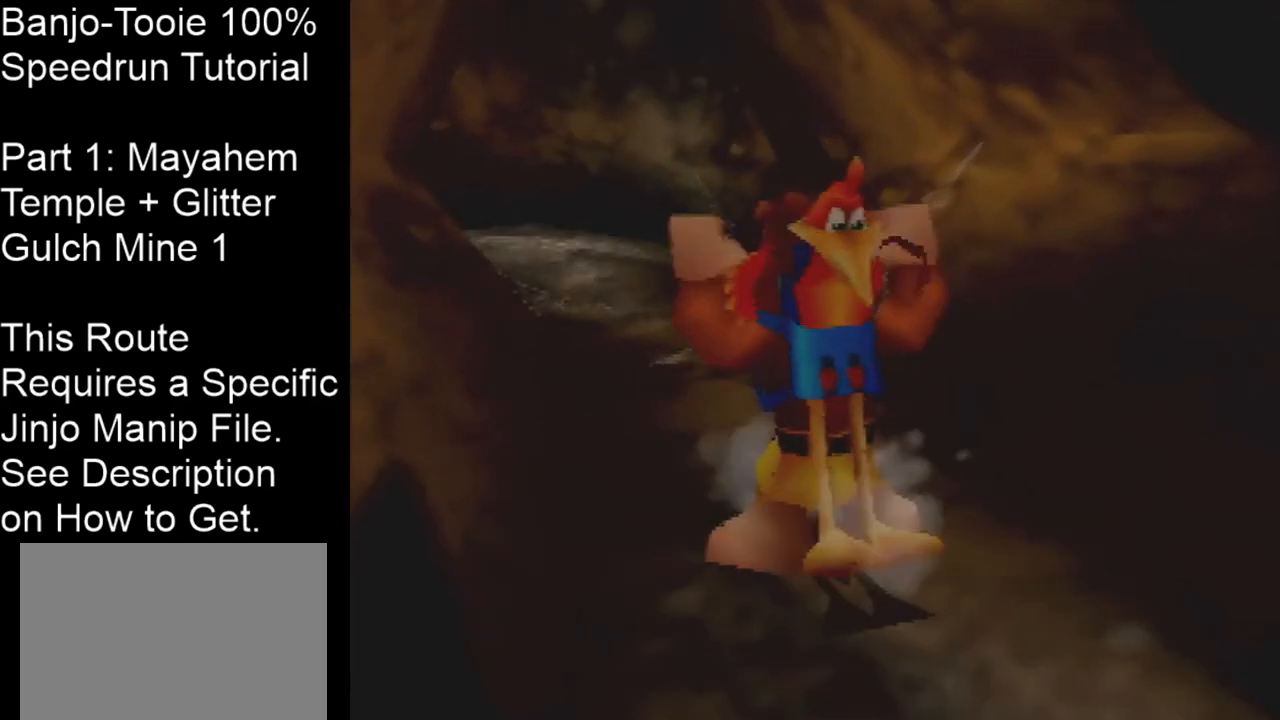
{"buttons": ["Z", "C_RIGHT"], "left_stick": "up", "events": [[133, "C_RIGHT", "down"]]}
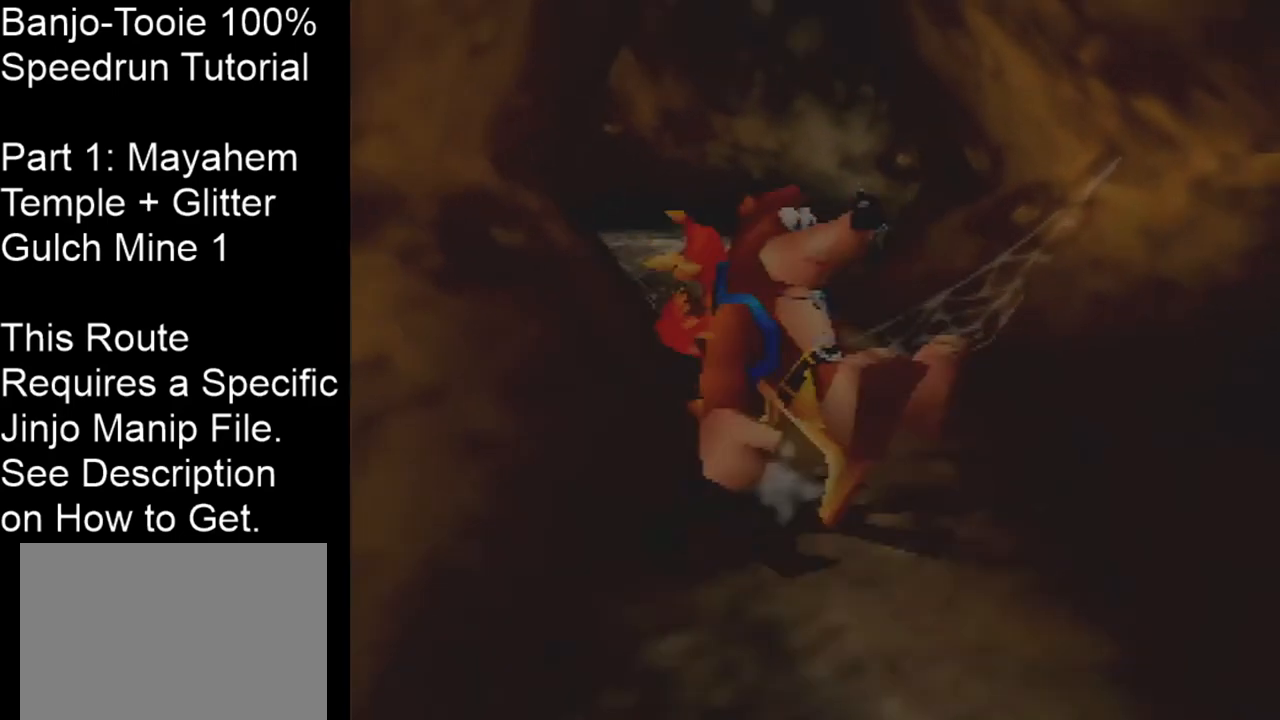
{"buttons": ["Z"], "left_stick": "up", "events": [[167, "C_RIGHT", "up"]]}
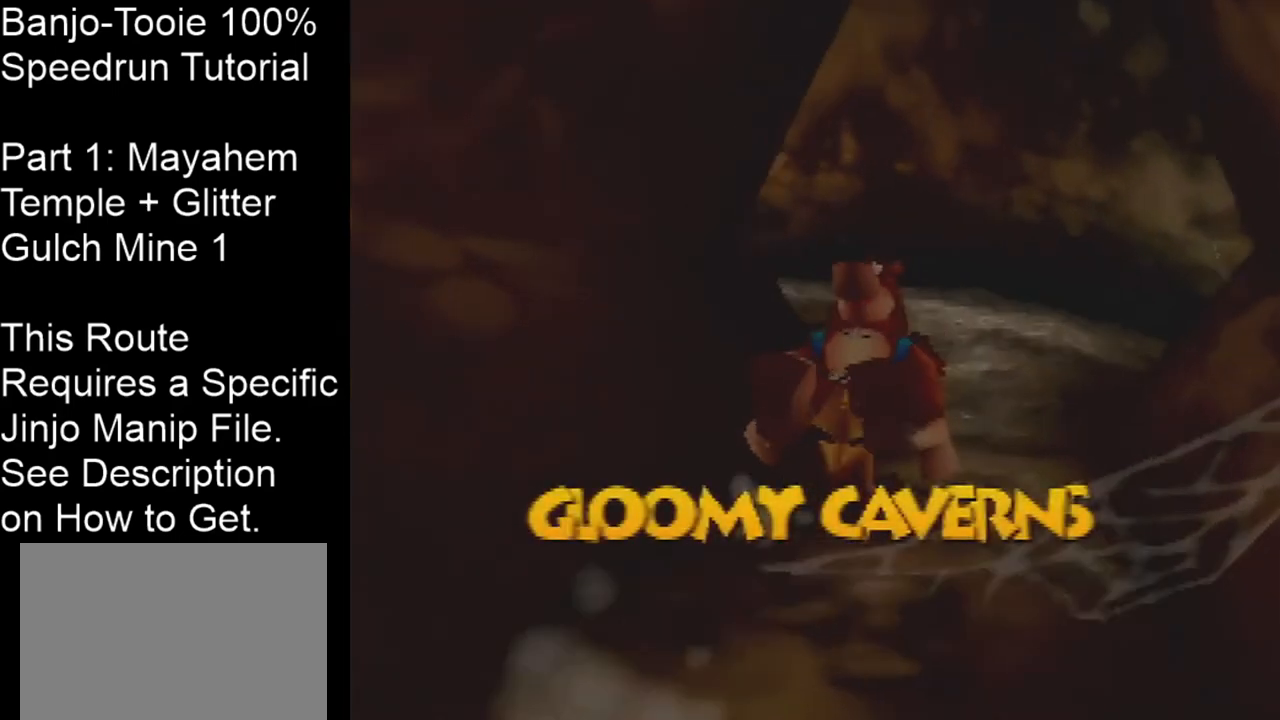
{"buttons": ["Z"], "left_stick": "up", "events": []}
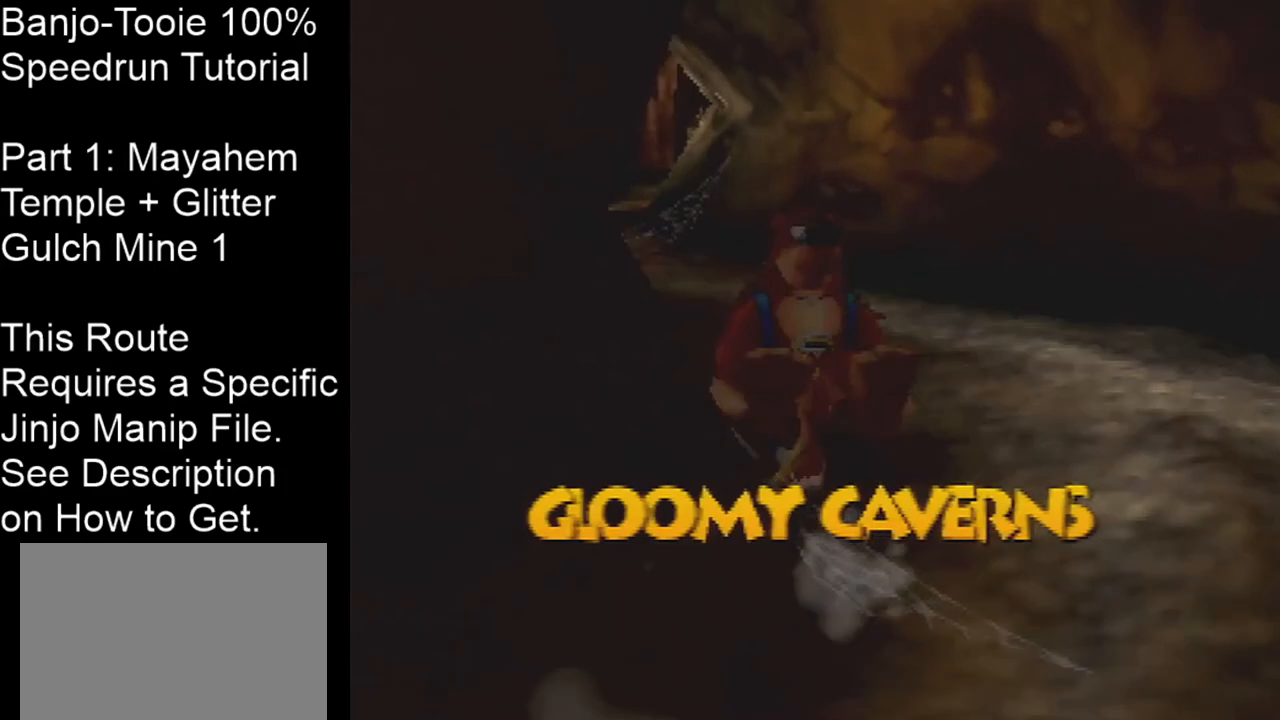
{"buttons": ["R1", "Z"], "left_stick": "up", "events": [[100, "R1", "down"]]}
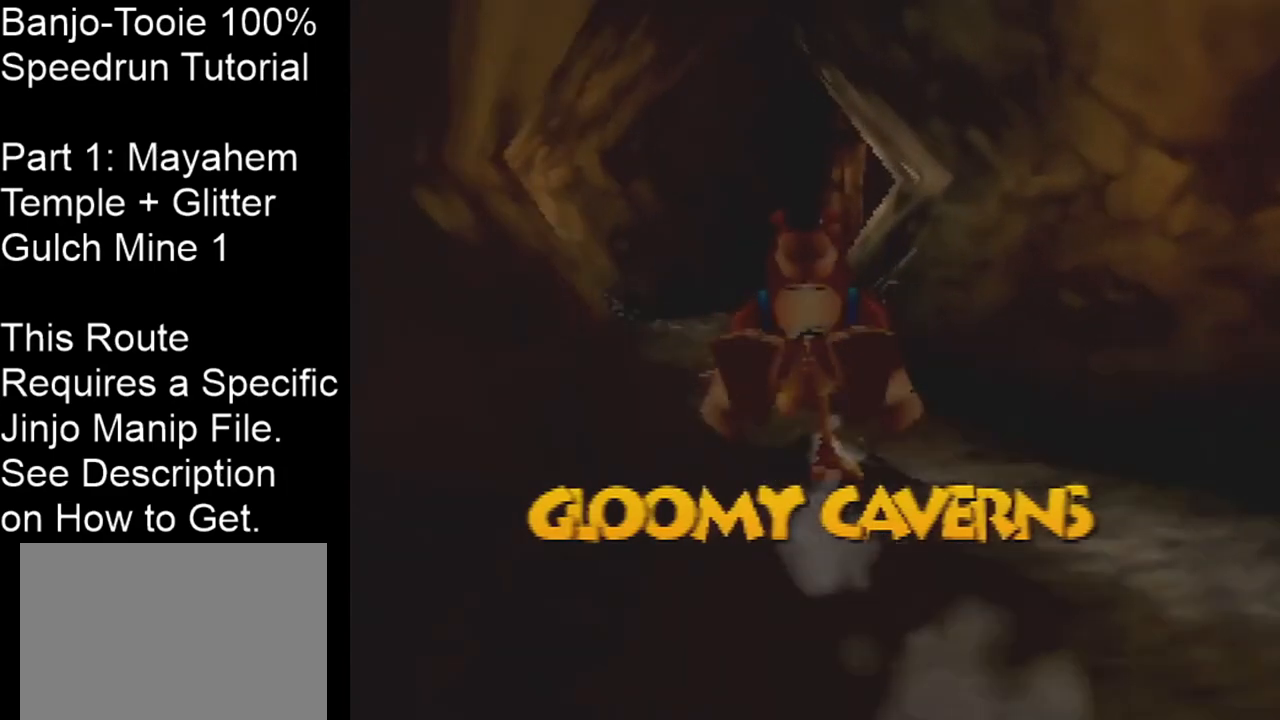
{"buttons": ["R1", "Z"], "left_stick": "up", "events": []}
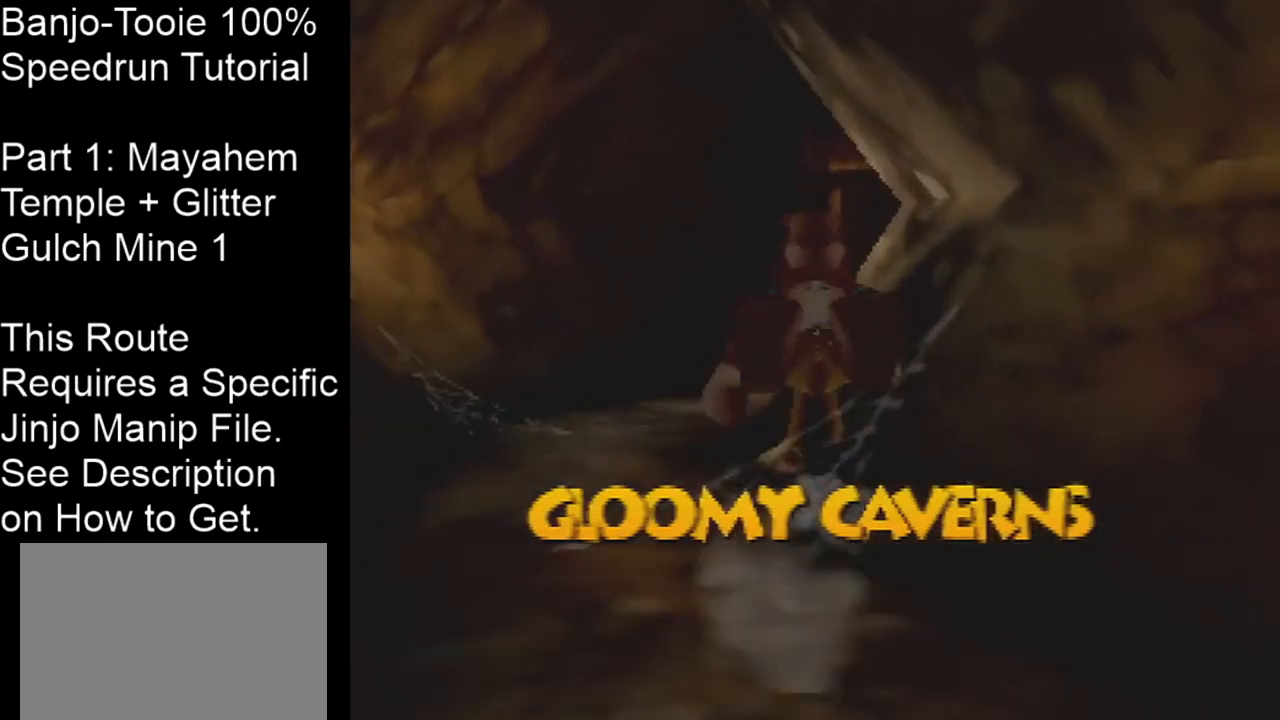
{"buttons": ["R1", "Z"], "left_stick": "up", "events": []}
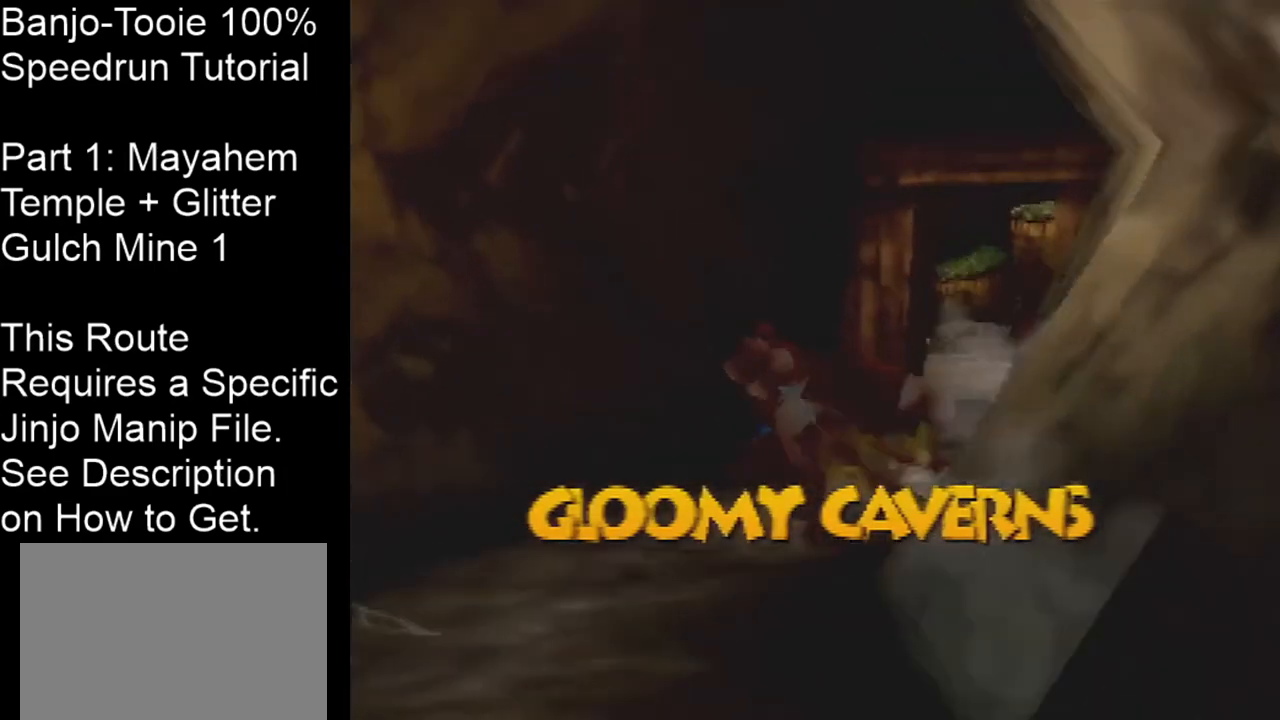
{"buttons": ["R1", "Z"], "left_stick": "up", "events": []}
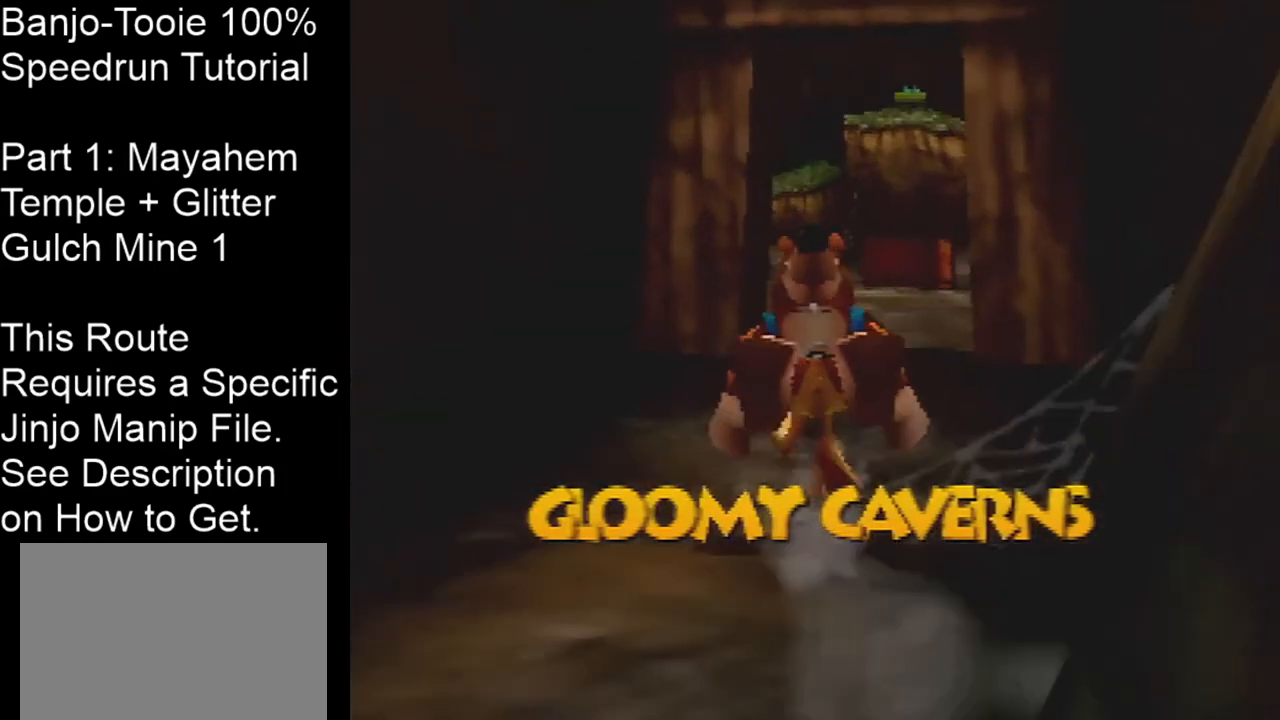
{"buttons": ["R1", "Z"], "left_stick": "up", "events": []}
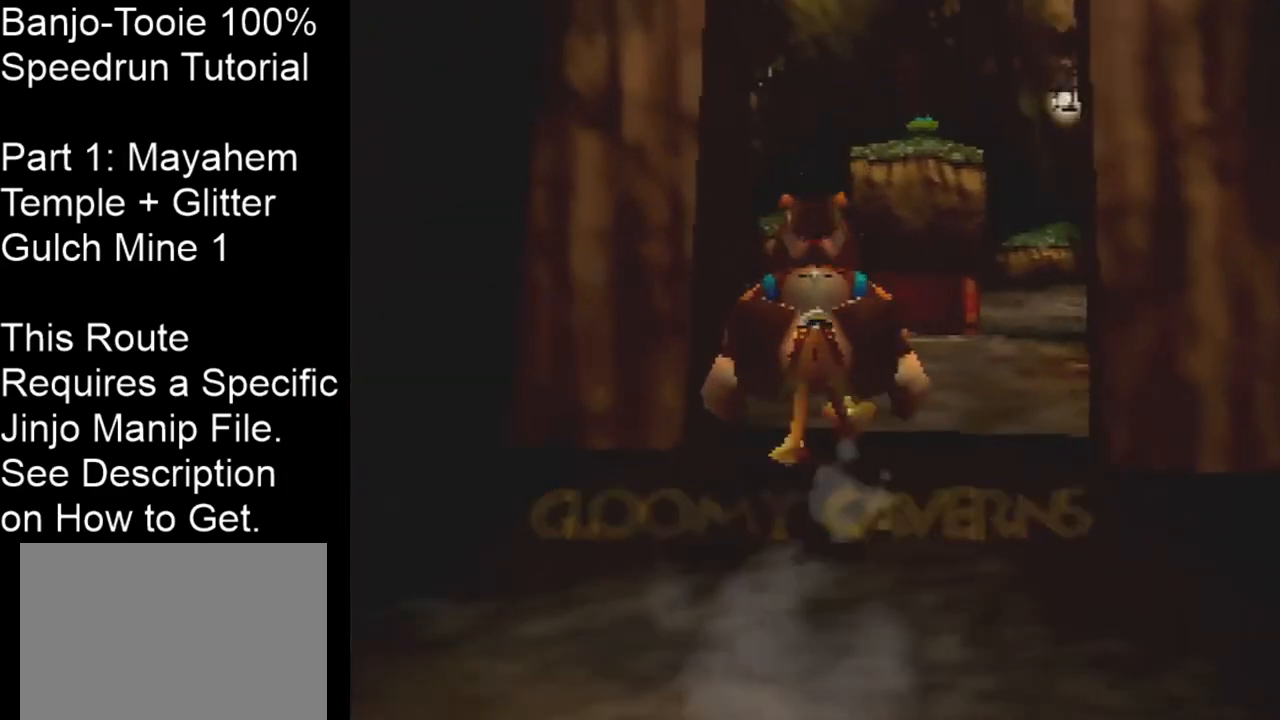
{"buttons": ["R1", "Z"], "left_stick": "up", "events": []}
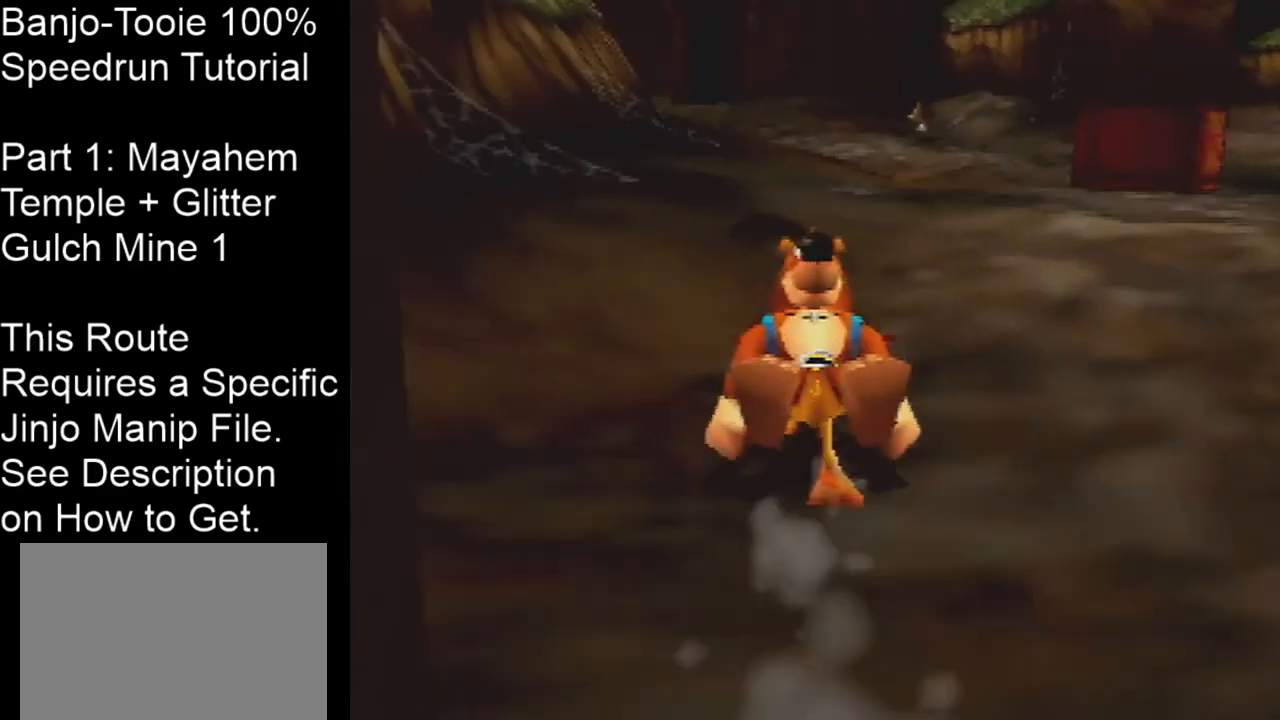
{"buttons": ["R1", "Z"], "left_stick": "up", "events": []}
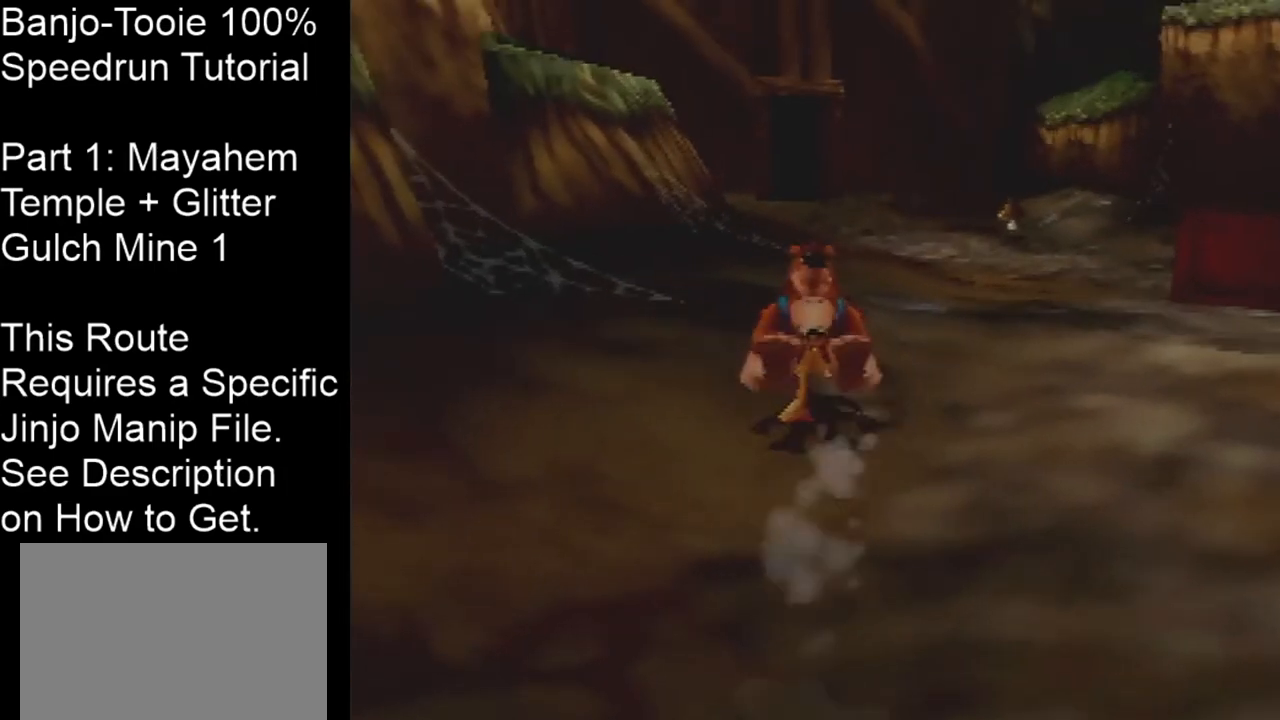
{"buttons": ["R1", "Z"], "left_stick": "up", "events": []}
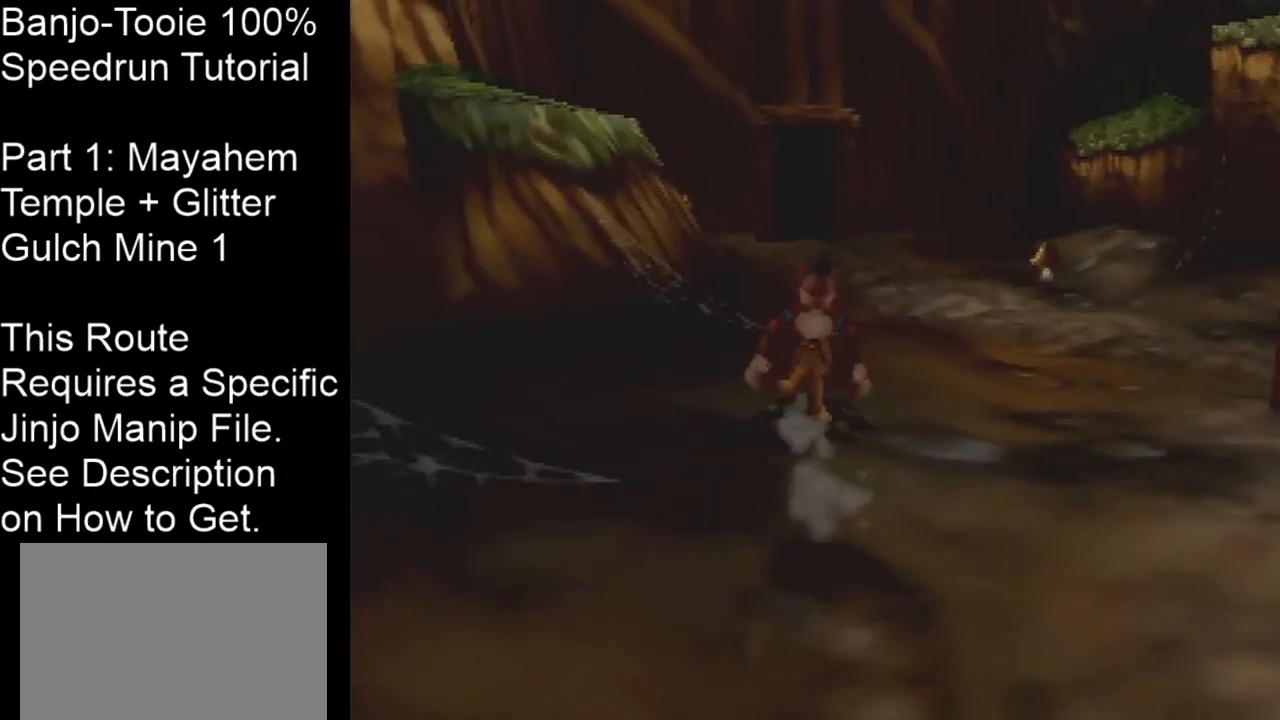
{"buttons": ["Z"], "left_stick": "up", "events": [[501, "R1", "up"]]}
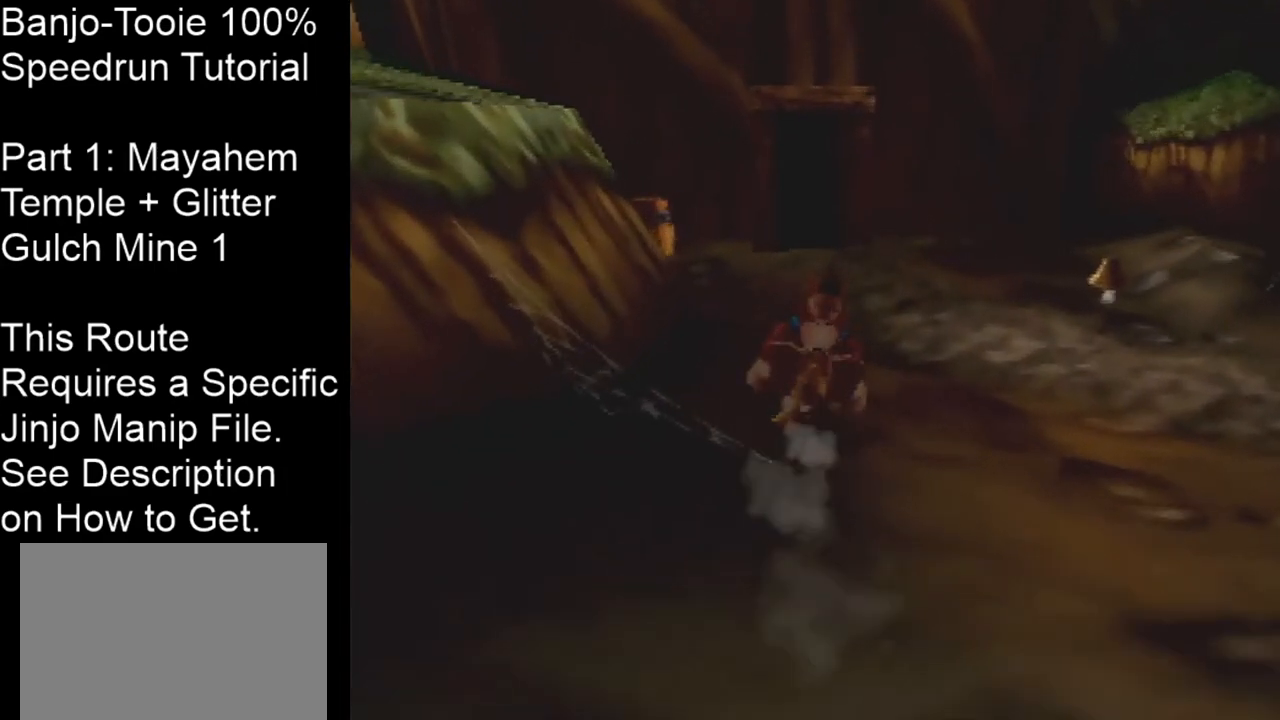
{"buttons": ["Z"], "left_stick": "up", "events": [[100, "R1", "down"], [167, "R1", "up"]]}
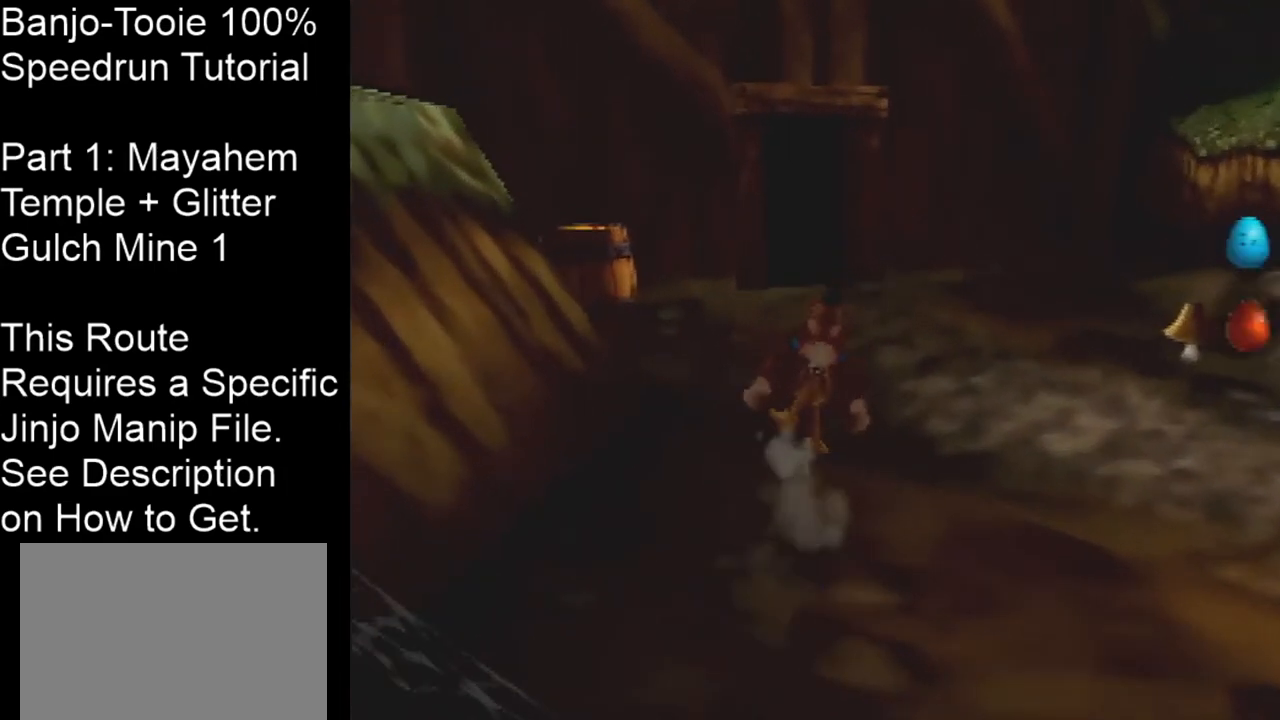
{"buttons": ["Z"], "left_stick": "up", "events": []}
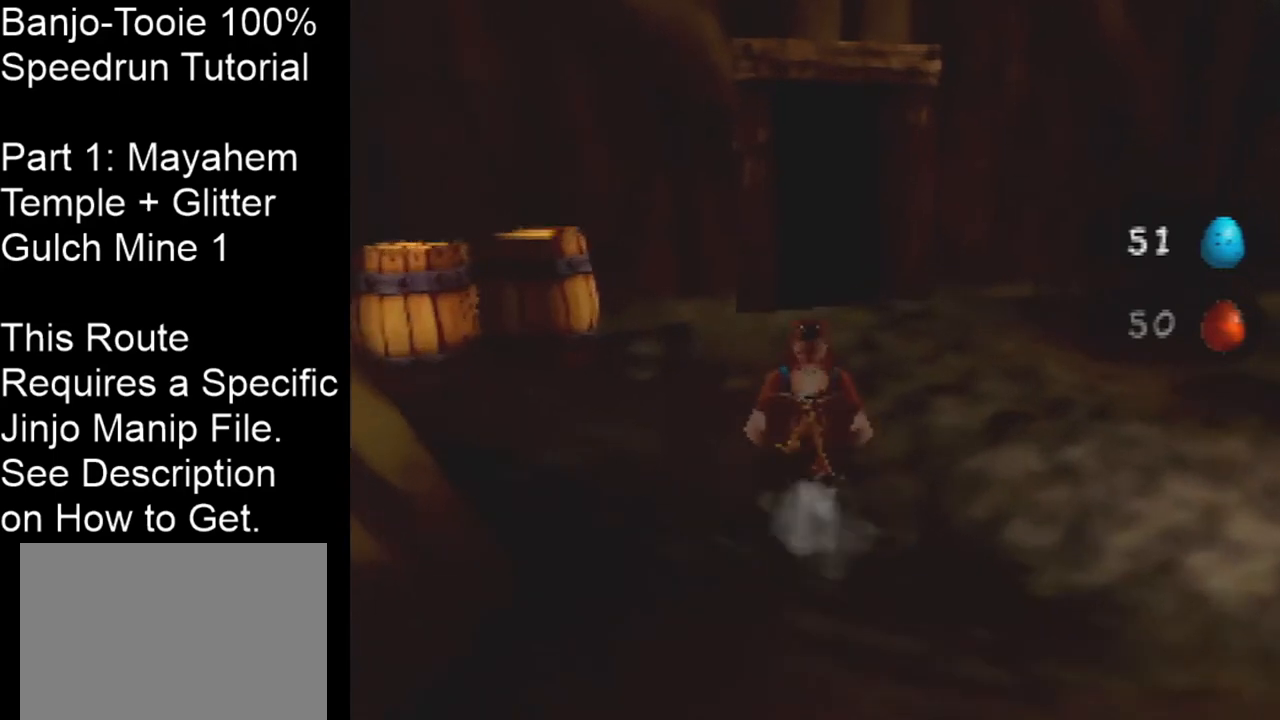
{"buttons": ["Z"], "left_stick": "up", "events": []}